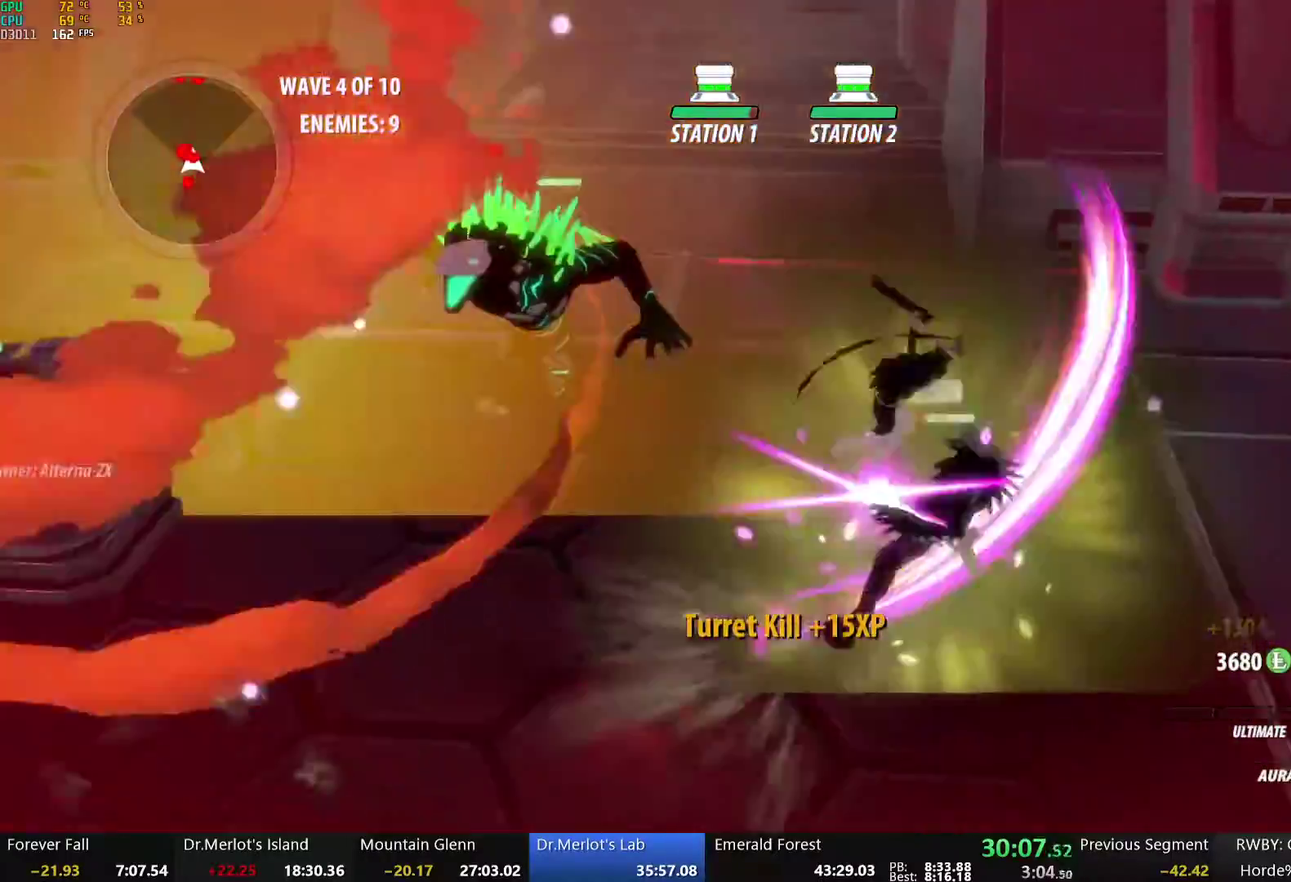
Gameplay with a controller (Xbox layout); each line is a JSON object with the inputs held at the frame after it. "events" lists button and stick changes between this image and that frame as [ms after this image, input, new state], when the widget could be followed in between.
{"buttons": ["B"], "left_stick": "center", "right_stick": "center", "events": [[67, "left_stick", "right"], [83, "B", "up"], [134, "A", "down"], [134, "L1", "down"], [184, "A", "up"], [184, "Y", "down"], [368, "L1", "up"], [401, "left_stick", "center"], [502, "B", "down"], [502, "Y", "up"]]}
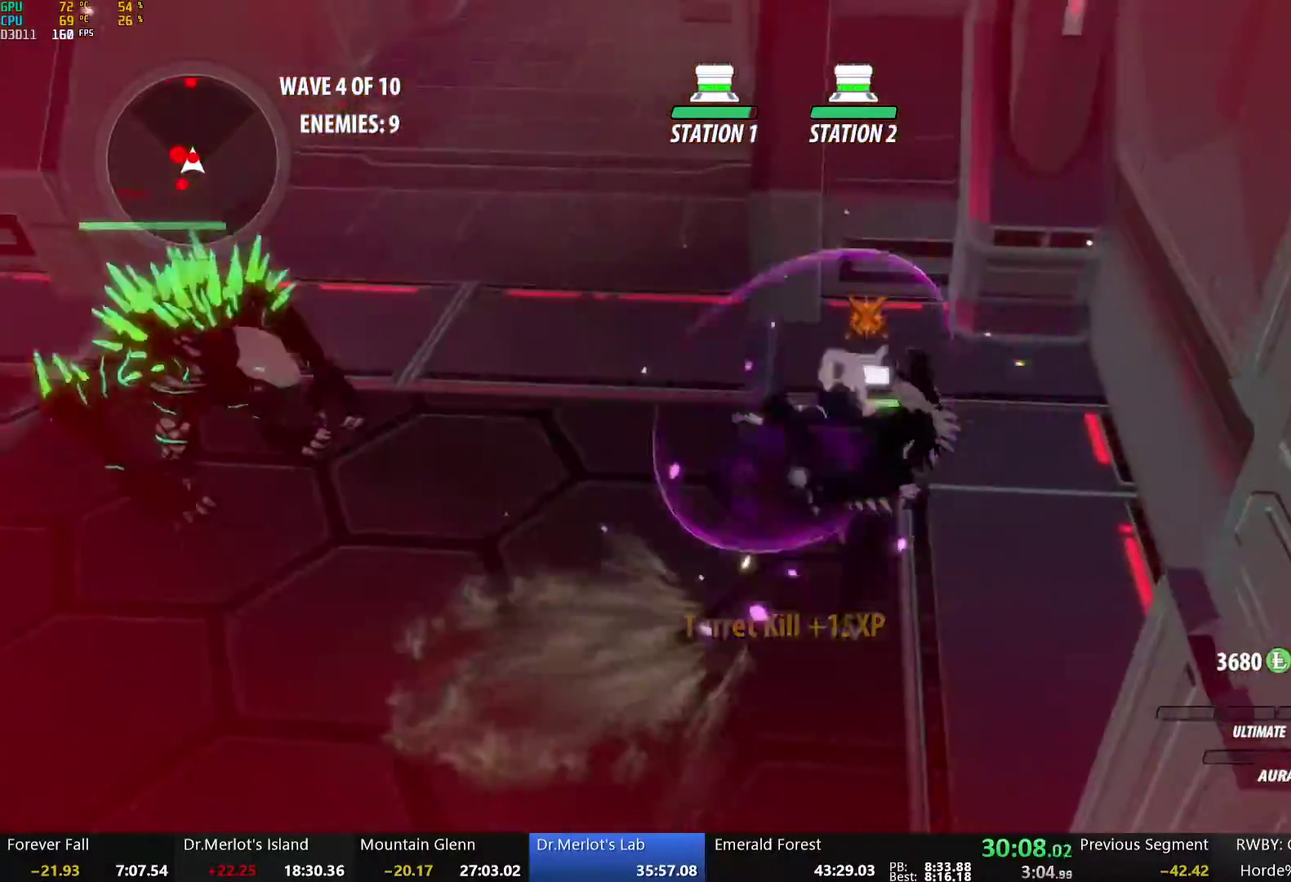
{"buttons": ["B"], "left_stick": "center", "right_stick": "center", "events": [[83, "B", "up"], [100, "left_stick", "up-right"], [117, "A", "down"], [134, "L1", "down"], [167, "A", "up"], [167, "Y", "down"], [368, "L1", "up"], [401, "left_stick", "center"], [502, "B", "down"], [502, "Y", "up"]]}
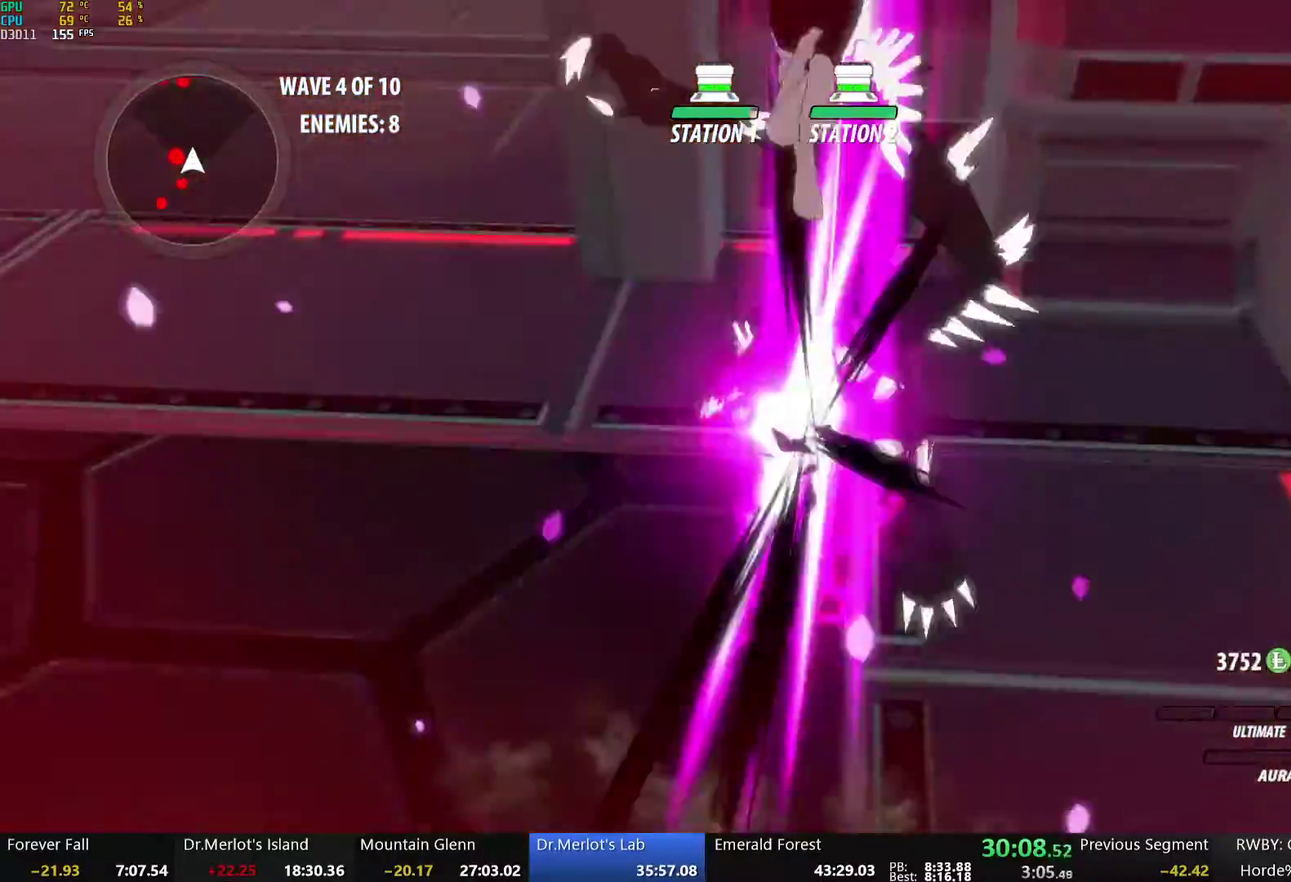
{"buttons": [], "left_stick": "center", "right_stick": "center", "events": [[117, "B", "up"], [150, "A", "down"], [150, "left_stick", "up-left"], [200, "L1", "down"], [301, "A", "up"], [351, "L1", "up"], [435, "left_stick", "center"]]}
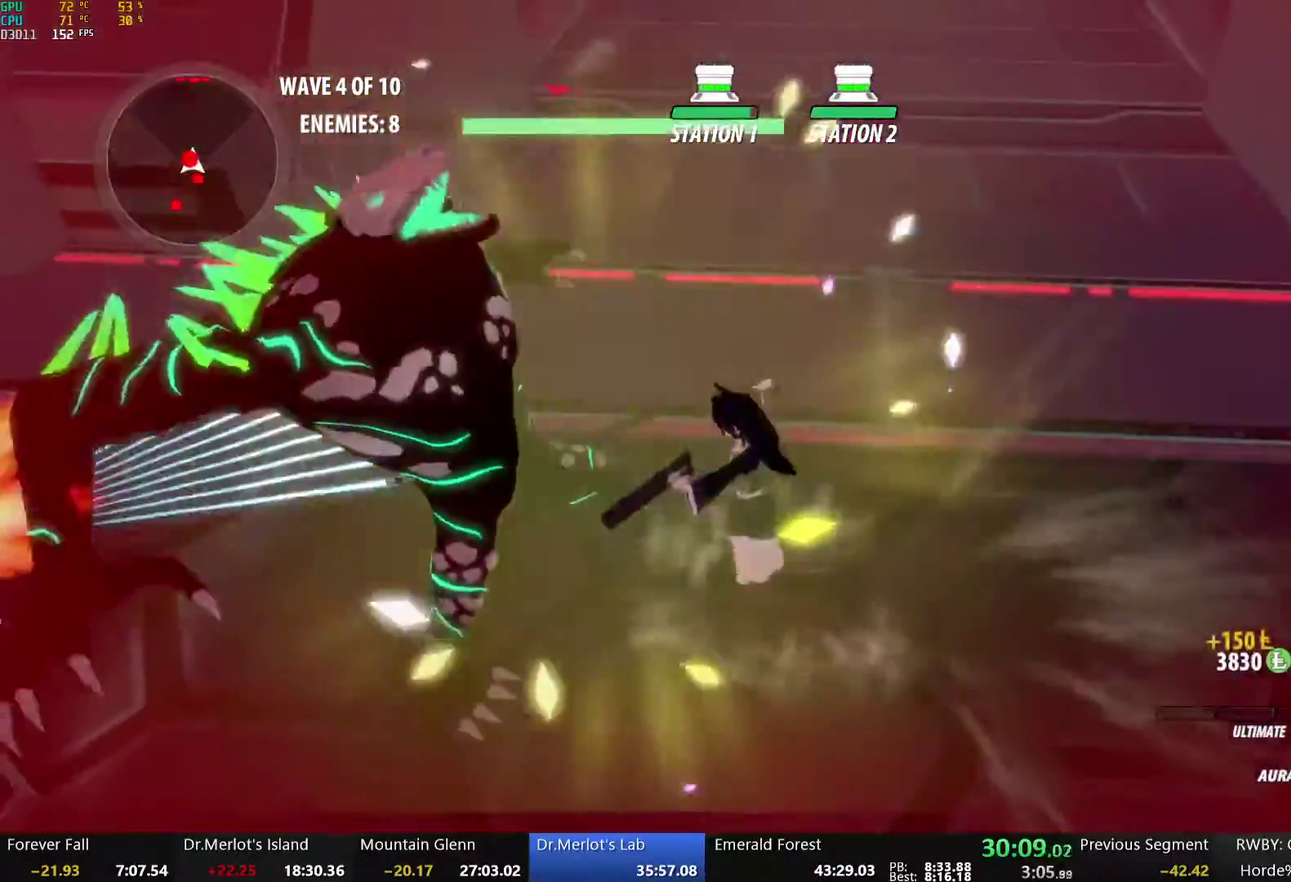
{"buttons": ["Y"], "left_stick": "center", "right_stick": "center", "events": [[168, "Y", "down"]]}
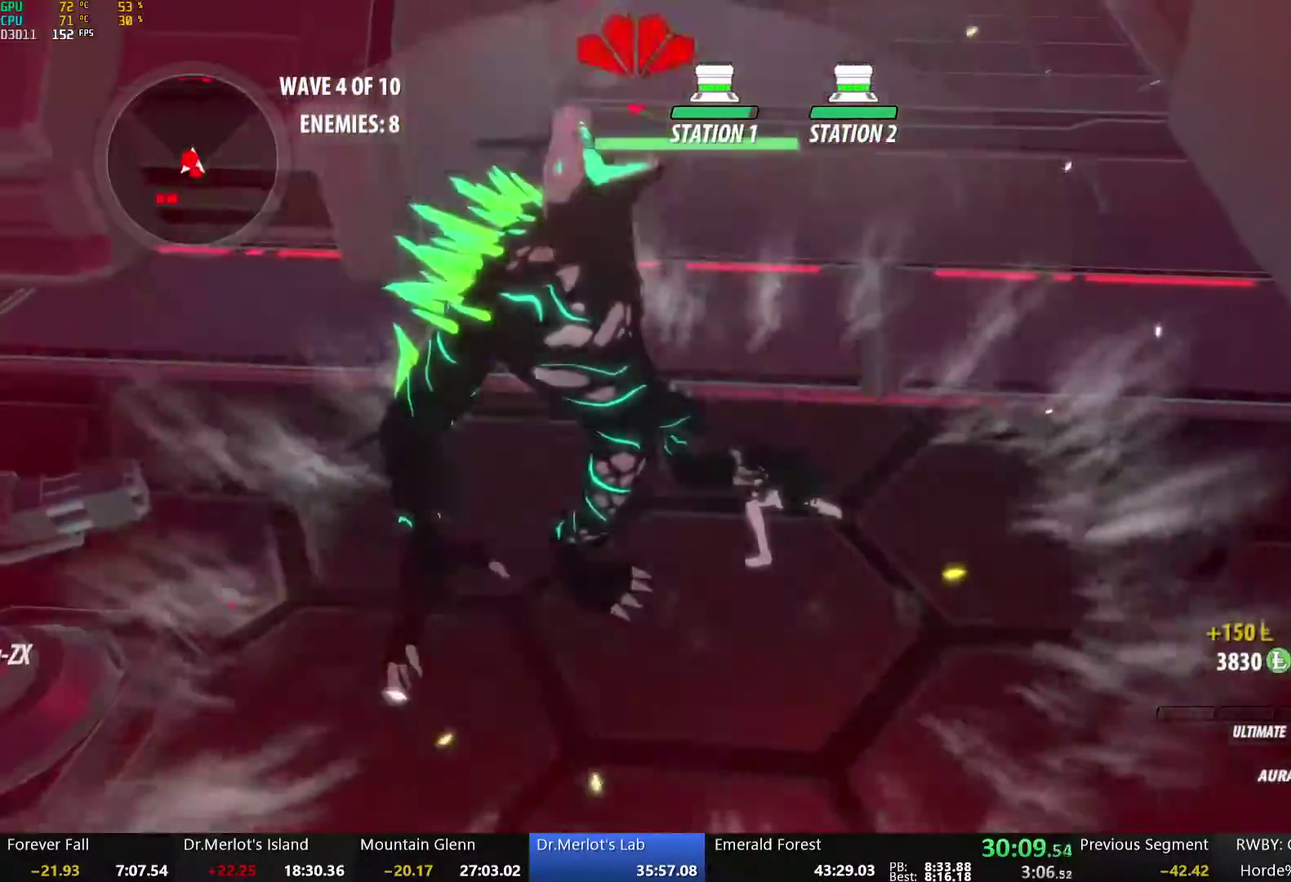
{"buttons": [], "left_stick": "center", "right_stick": "center", "events": [[117, "Y", "up"]]}
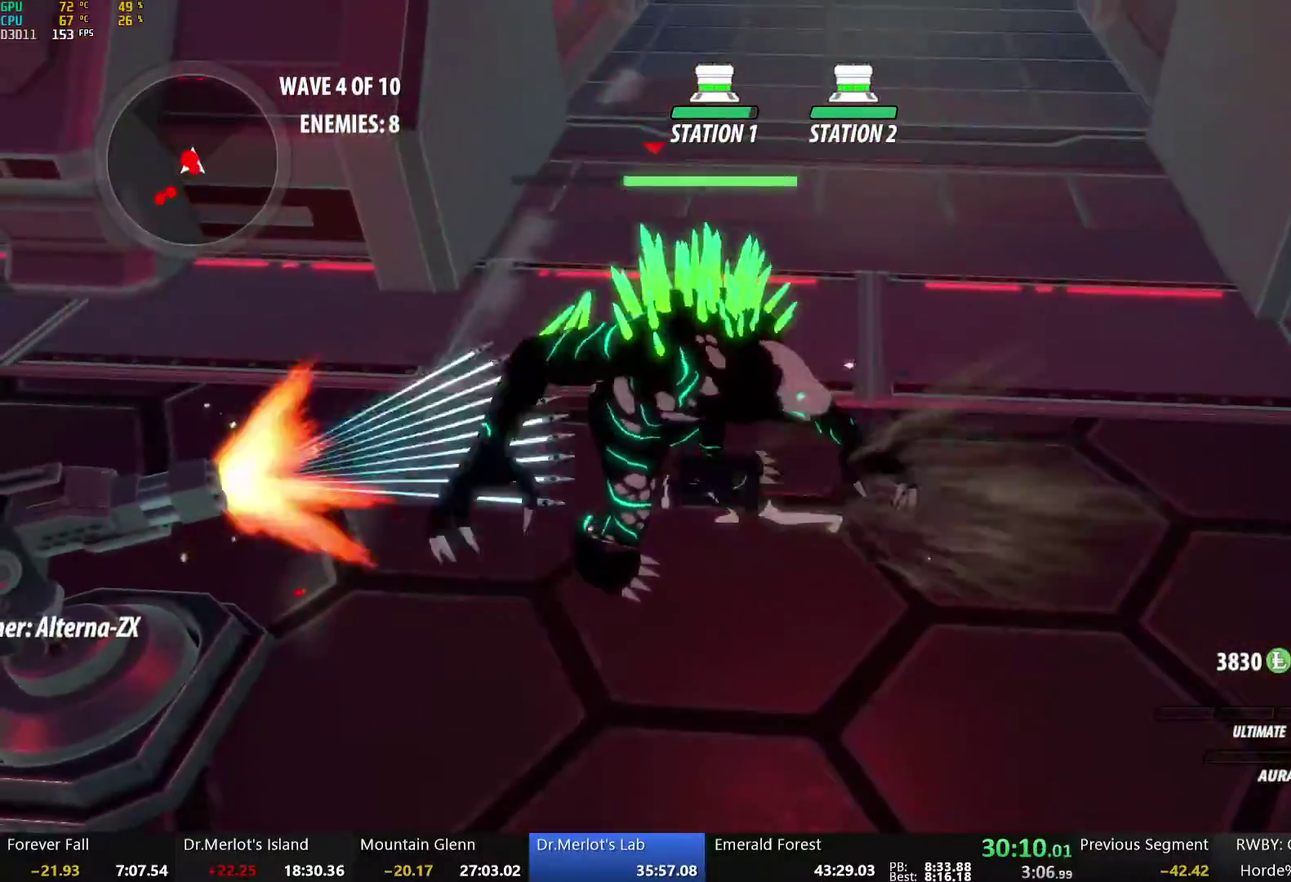
{"buttons": ["L1"], "left_stick": "up", "right_stick": "center", "events": [[101, "left_stick", "up"], [151, "L1", "down"], [251, "L1", "up"], [318, "L1", "down"], [402, "L1", "up"], [469, "L1", "down"]]}
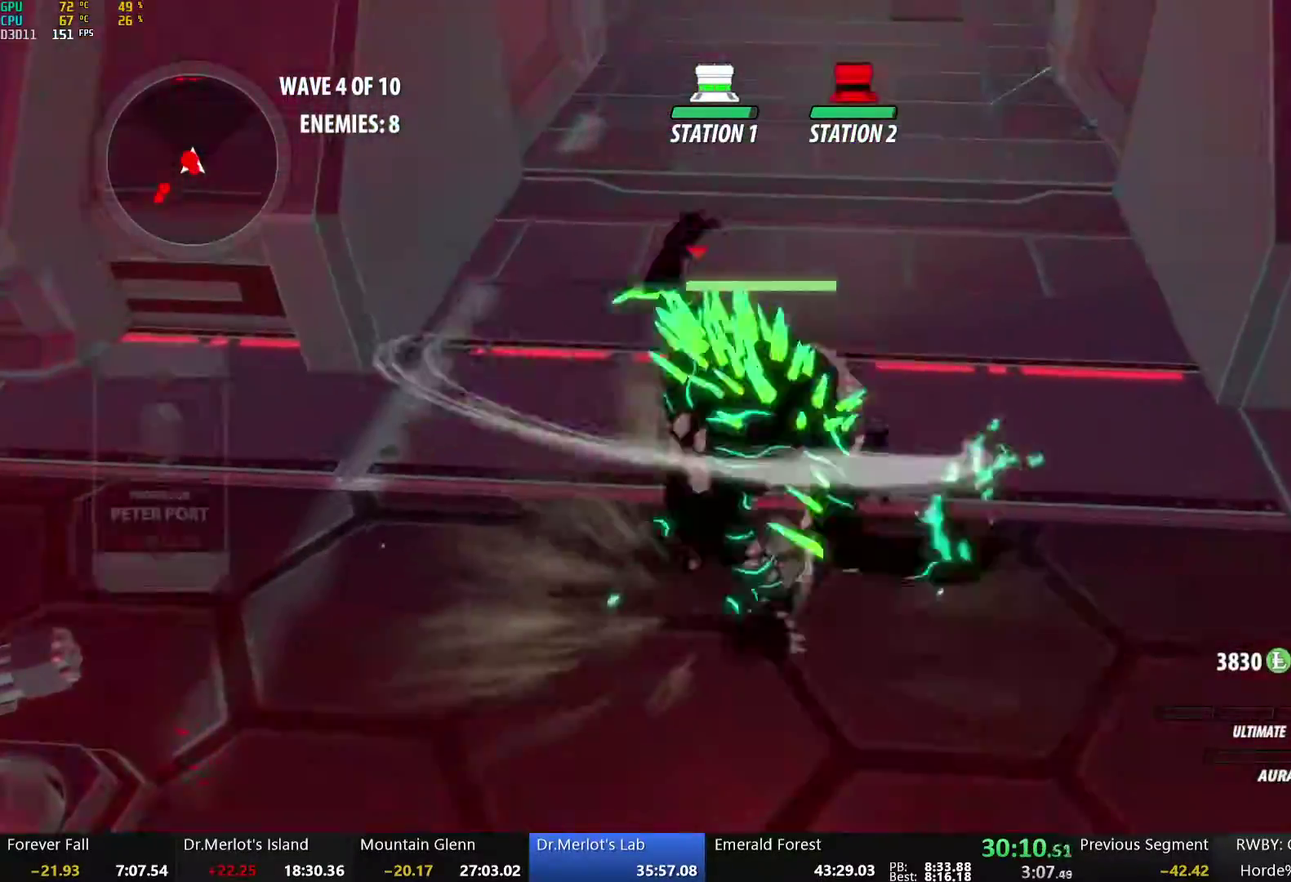
{"buttons": [], "left_stick": "up", "right_stick": "center", "events": [[67, "L1", "up"]]}
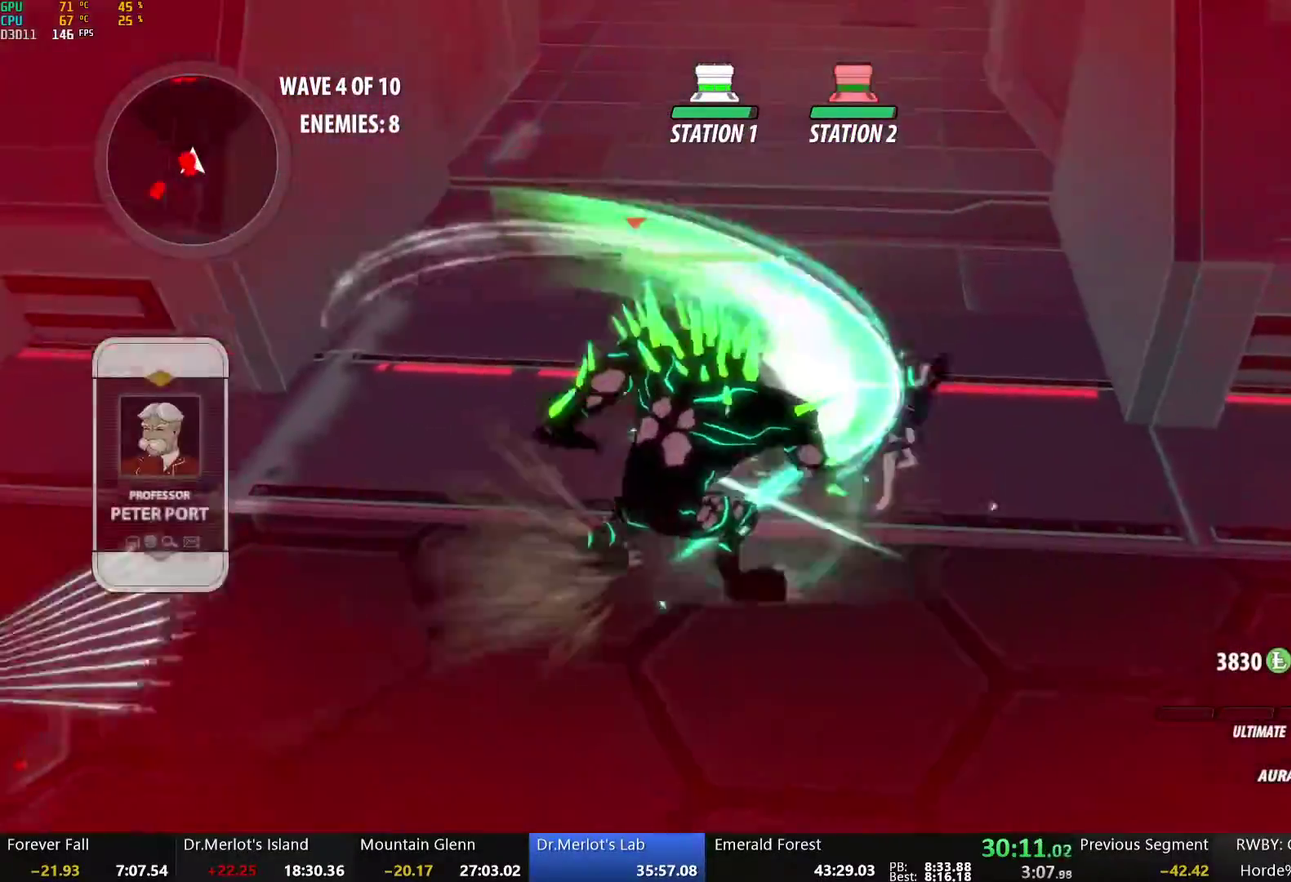
{"buttons": [], "left_stick": "up", "right_stick": "center", "events": [[318, "A", "down"], [385, "L1", "down"], [452, "A", "up"], [485, "L1", "up"]]}
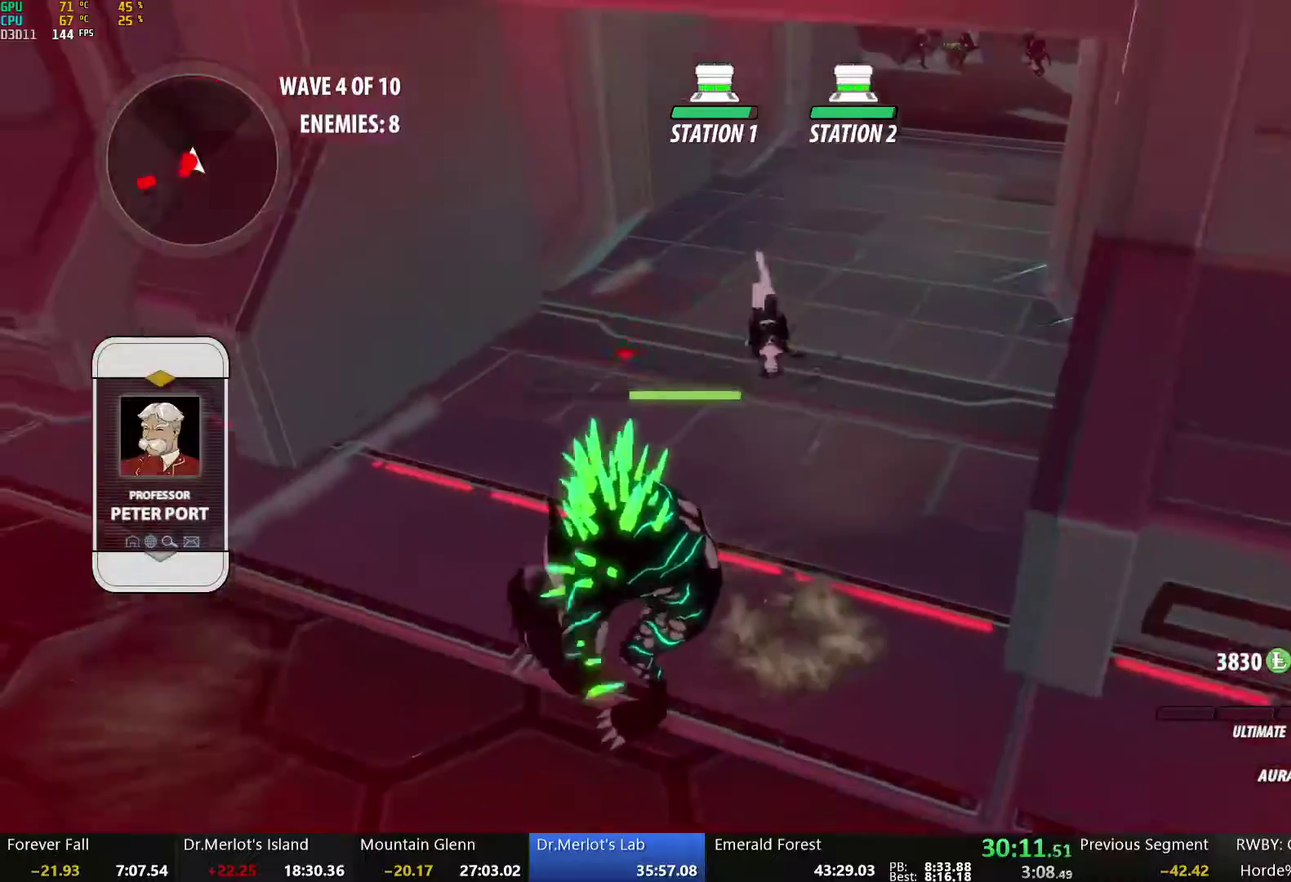
{"buttons": ["Y", "L1"], "left_stick": "up", "right_stick": "center", "events": [[84, "right_stick", "up-right"], [268, "right_stick", "center"], [402, "A", "down"], [469, "L1", "down"], [502, "A", "up"], [502, "Y", "down"]]}
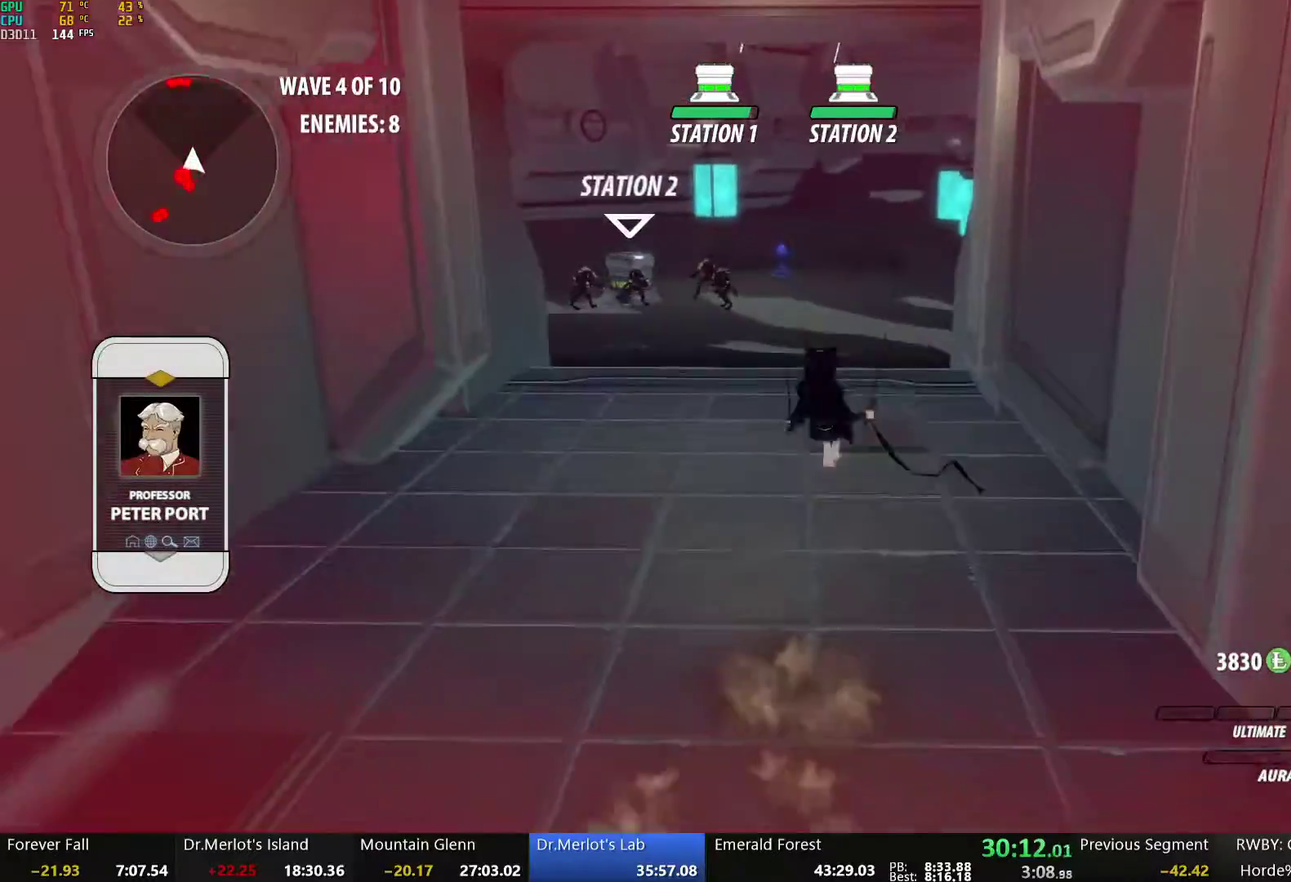
{"buttons": [], "left_stick": "up", "right_stick": "center", "events": [[17, "B", "down"], [67, "Y", "up"], [117, "L1", "up"], [151, "B", "up"], [218, "A", "down"], [251, "L1", "down"], [284, "A", "up"], [284, "Y", "down"], [318, "B", "down"], [351, "Y", "up"], [402, "L1", "up"], [435, "B", "up"]]}
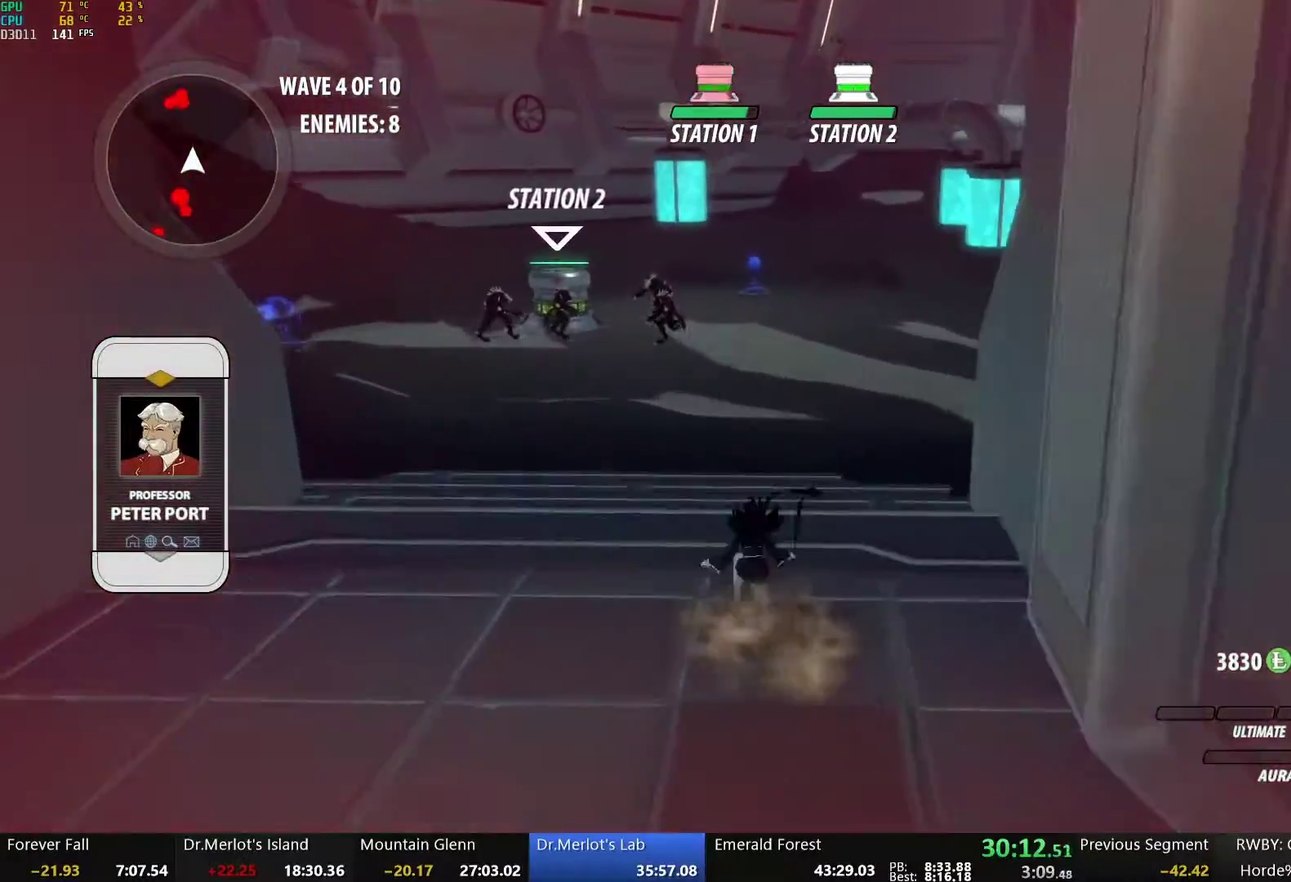
{"buttons": ["B"], "left_stick": "up", "right_stick": "center", "events": [[17, "A", "down"], [17, "L1", "down"], [67, "A", "up"], [67, "Y", "down"], [117, "B", "down"], [151, "Y", "up"], [184, "L1", "up"], [251, "B", "up"], [335, "A", "down"], [385, "L1", "down"], [401, "A", "up"], [401, "Y", "down"], [435, "B", "down"], [468, "Y", "up"], [502, "L1", "up"]]}
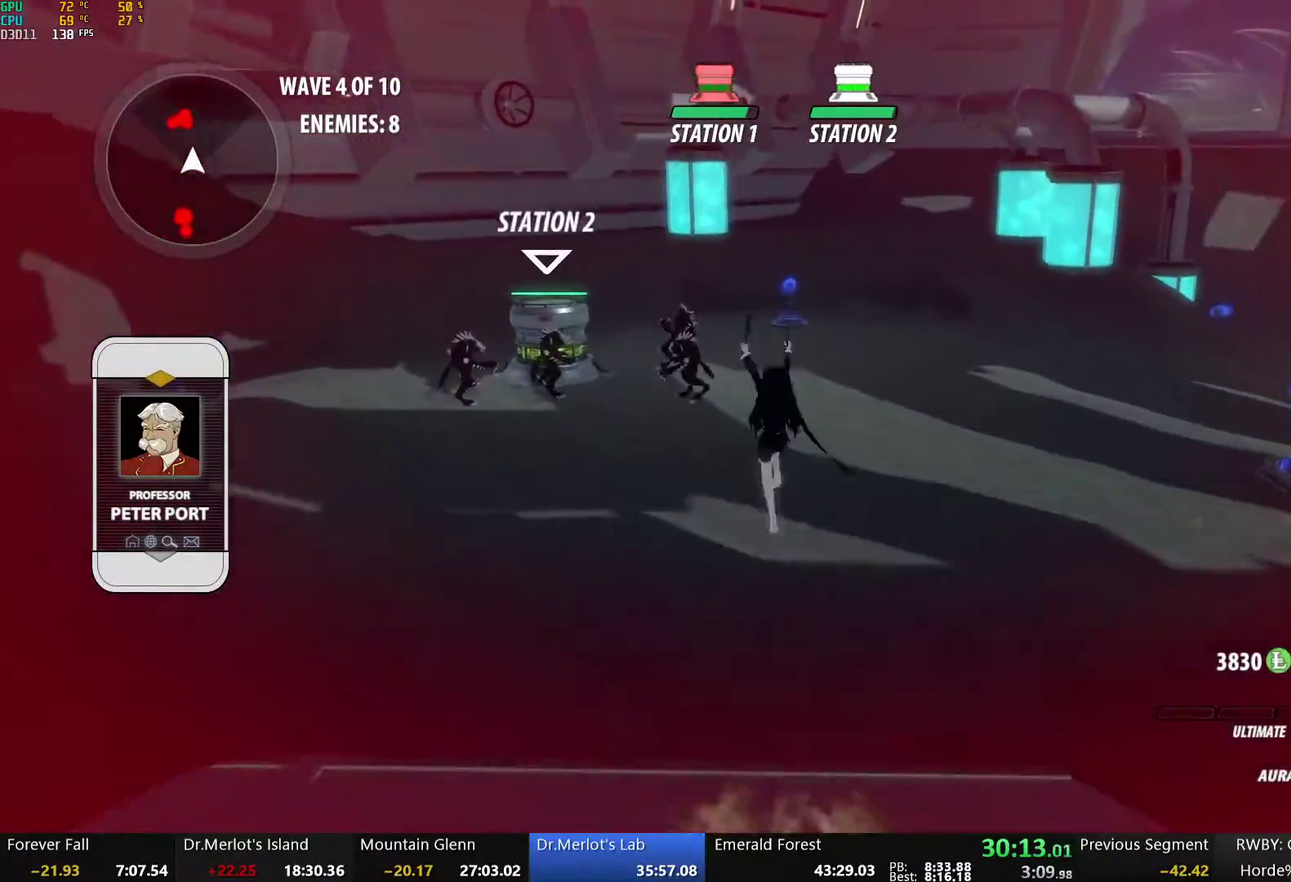
{"buttons": [], "left_stick": "up", "right_stick": "center", "events": [[83, "B", "up"], [234, "A", "down"], [251, "L1", "down"], [284, "A", "up"], [351, "B", "down"], [435, "L1", "up"], [502, "B", "up"]]}
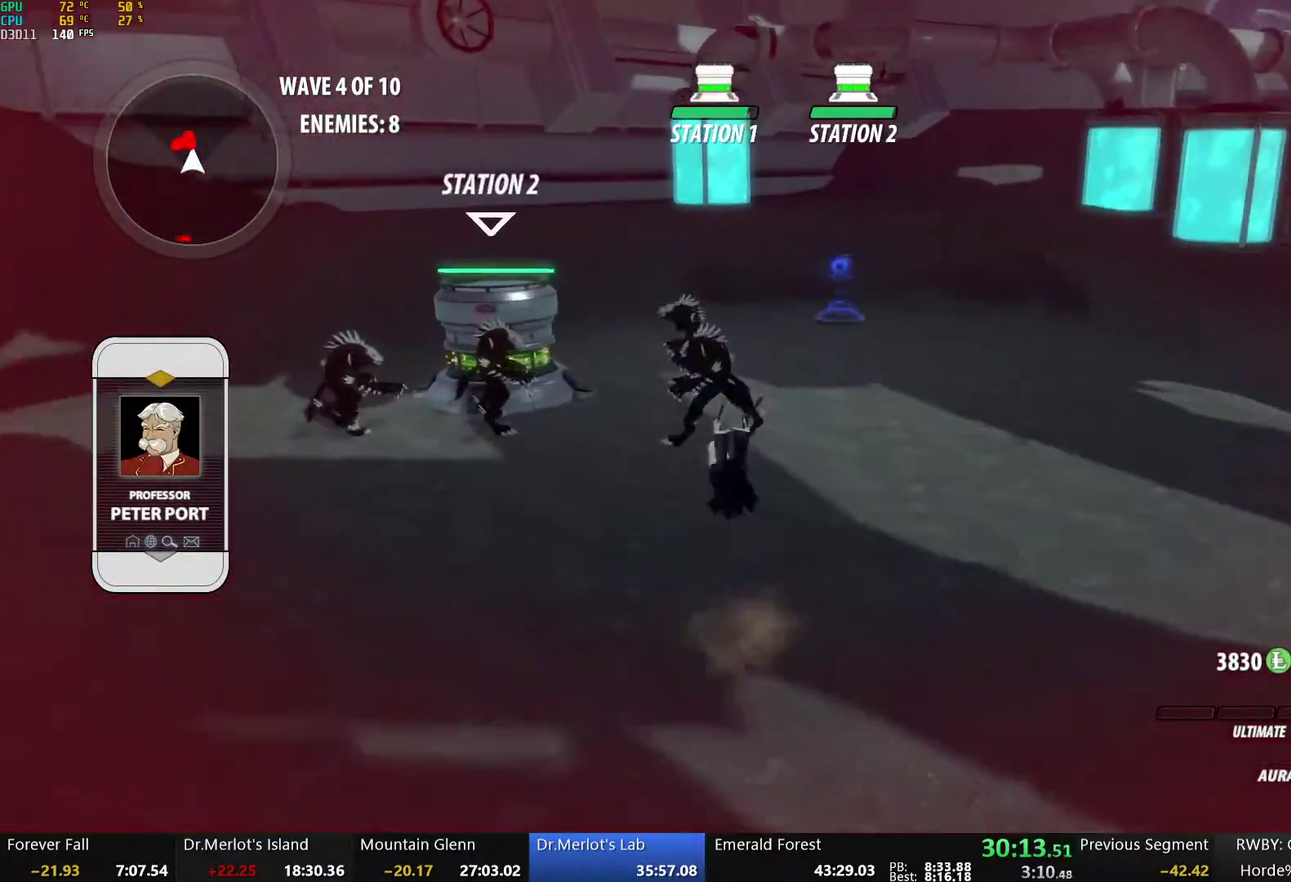
{"buttons": ["B"], "left_stick": "up", "right_stick": "center", "events": [[50, "A", "down"], [83, "L1", "down"], [134, "A", "up"], [134, "Y", "down"], [368, "L1", "up"], [468, "Y", "up"], [485, "B", "down"]]}
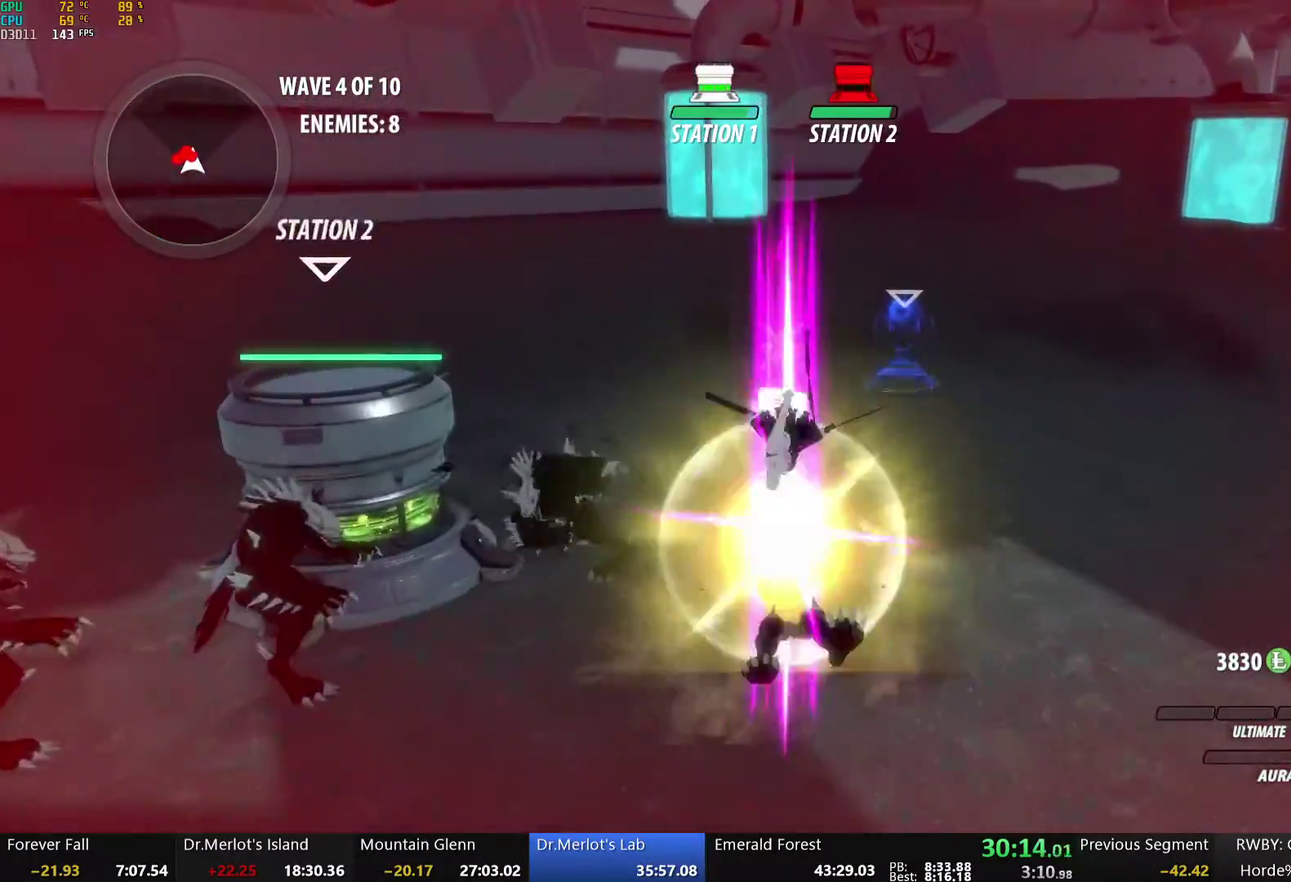
{"buttons": ["B"], "left_stick": "up", "right_stick": "center", "events": [[50, "B", "up"], [83, "A", "down"], [117, "L1", "down"], [133, "A", "up"], [133, "Y", "down"], [384, "L1", "up"], [468, "B", "down"], [468, "Y", "up"]]}
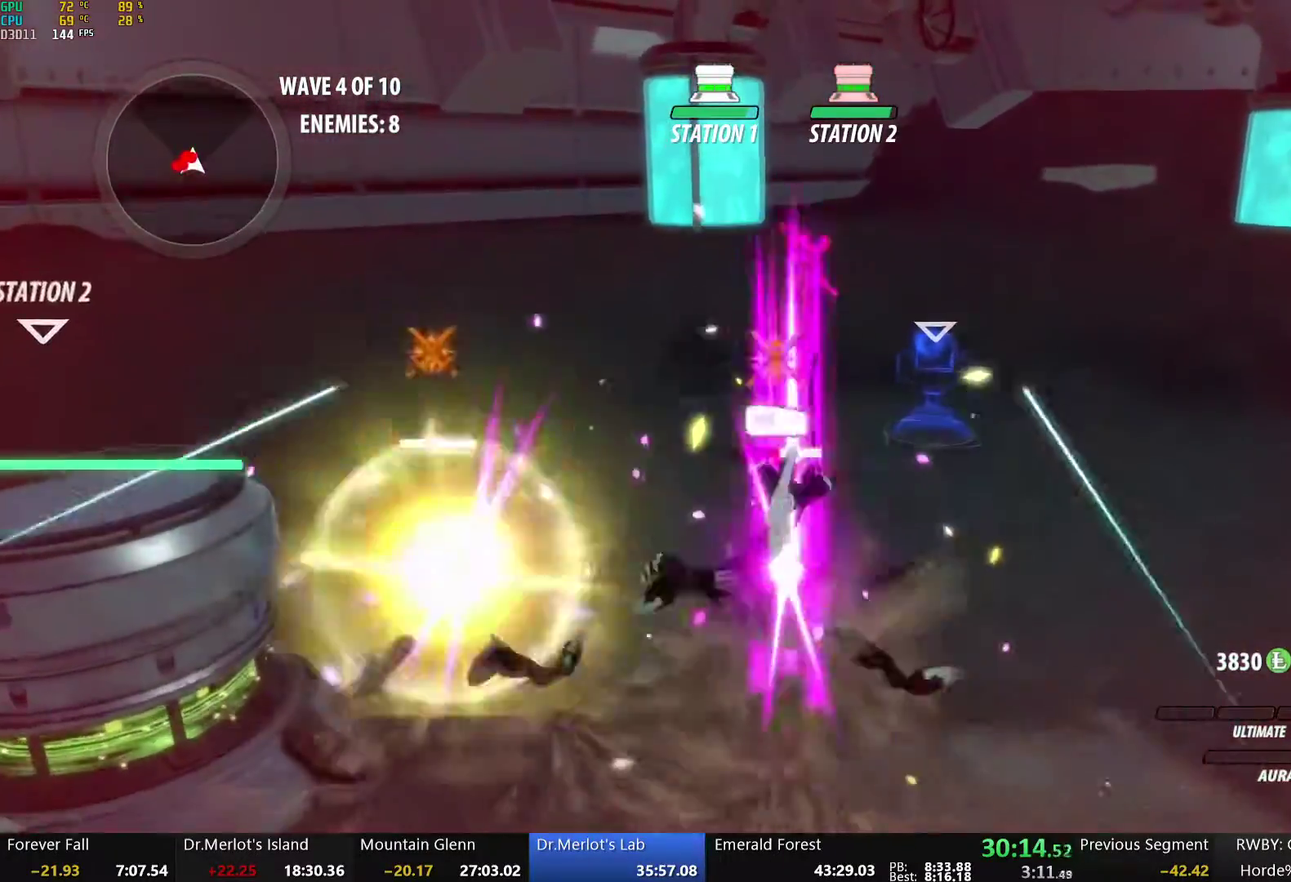
{"buttons": ["B"], "left_stick": "up", "right_stick": "center", "events": [[50, "B", "up"], [66, "A", "down"], [100, "L1", "down"], [133, "A", "up"], [133, "Y", "down"], [418, "L1", "up"], [485, "B", "down"], [485, "Y", "up"]]}
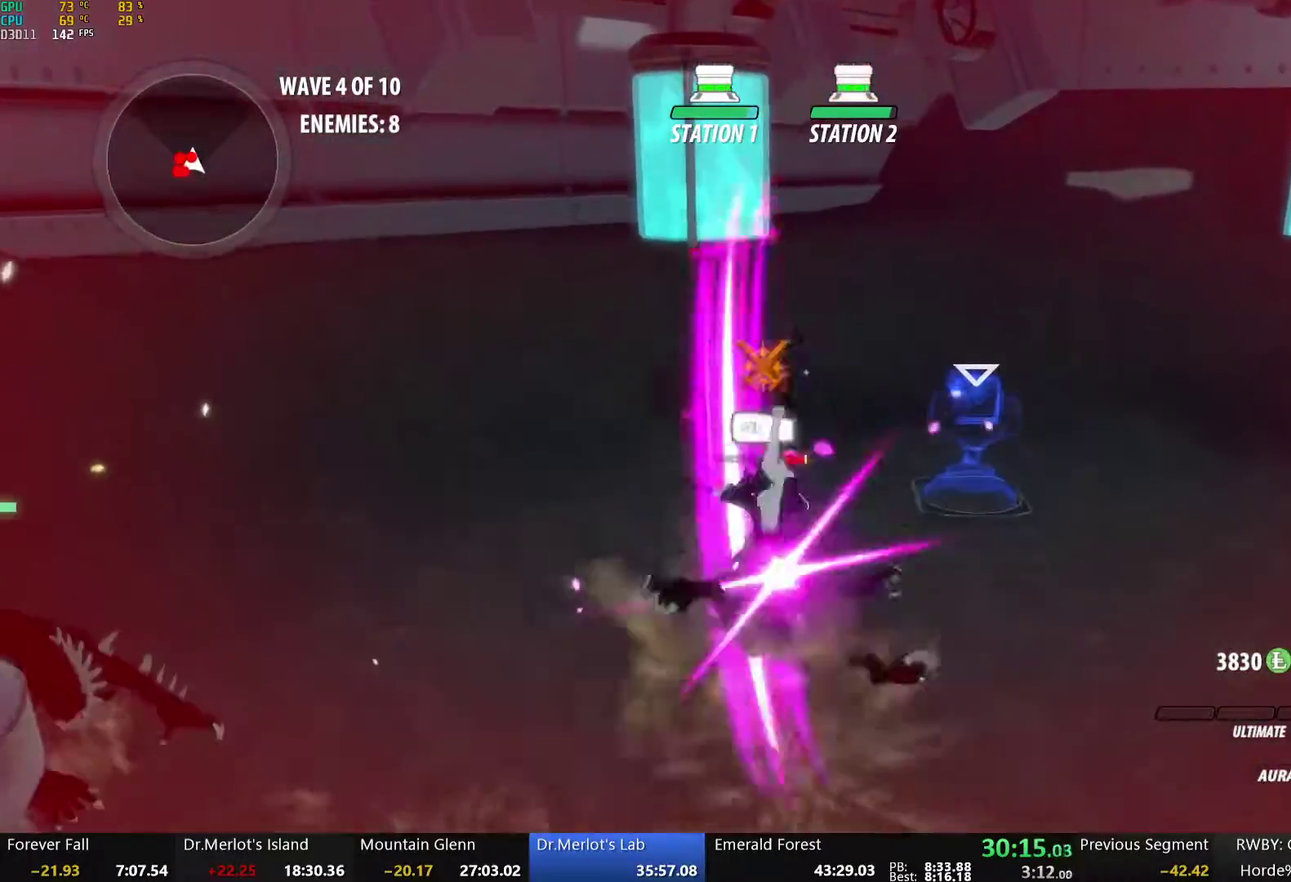
{"buttons": ["B"], "left_stick": "center", "right_stick": "center", "events": [[34, "left_stick", "up-left"], [67, "B", "up"], [84, "left_stick", "left"], [101, "A", "down"], [134, "L1", "down"], [151, "A", "up"], [168, "Y", "down"], [402, "L1", "up"], [435, "left_stick", "center"], [486, "B", "down"], [486, "Y", "up"]]}
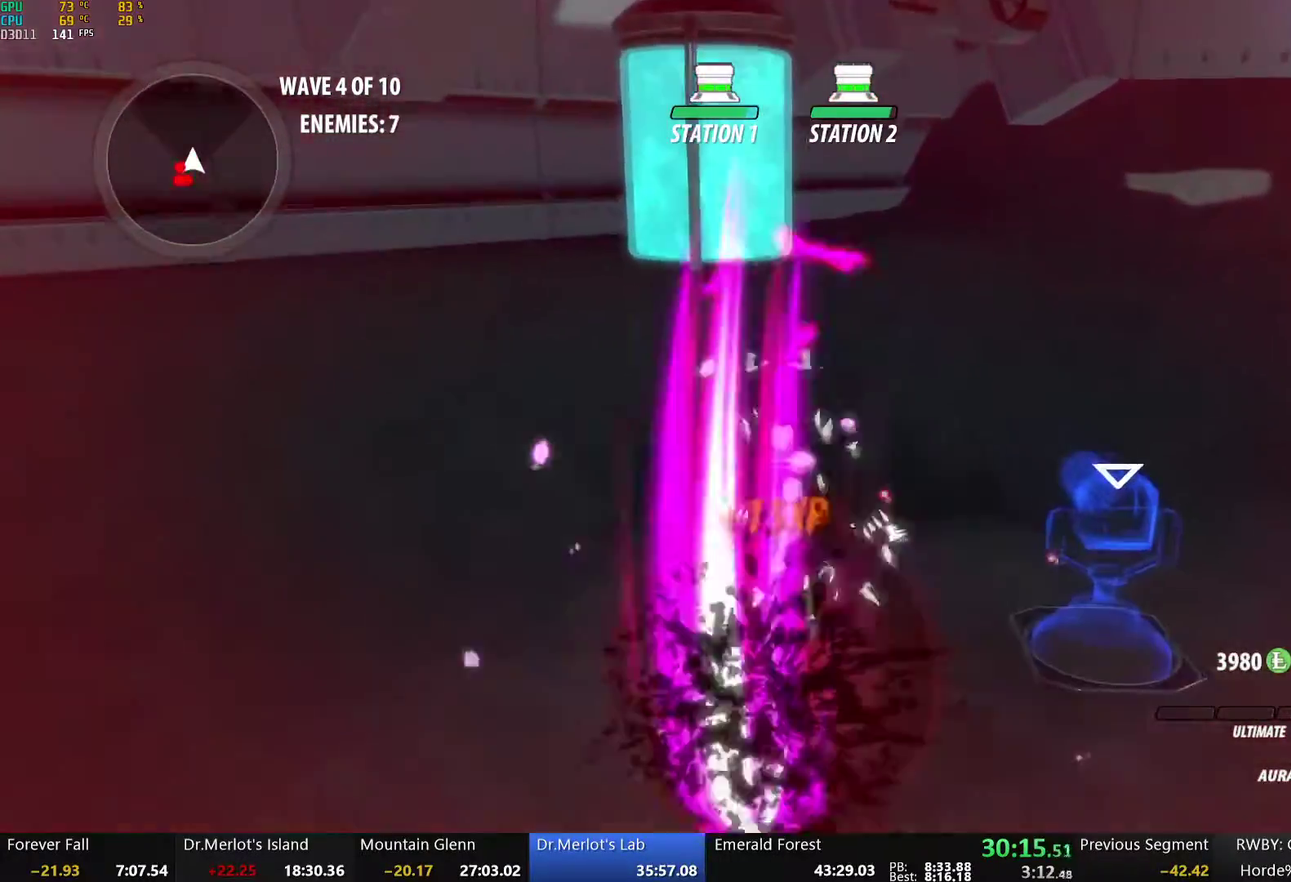
{"buttons": ["Y", "L1"], "left_stick": "down-left", "right_stick": "center", "events": [[83, "B", "up"], [117, "left_stick", "down-left"], [150, "A", "down"], [150, "L1", "down"], [217, "A", "up"], [217, "Y", "down"]]}
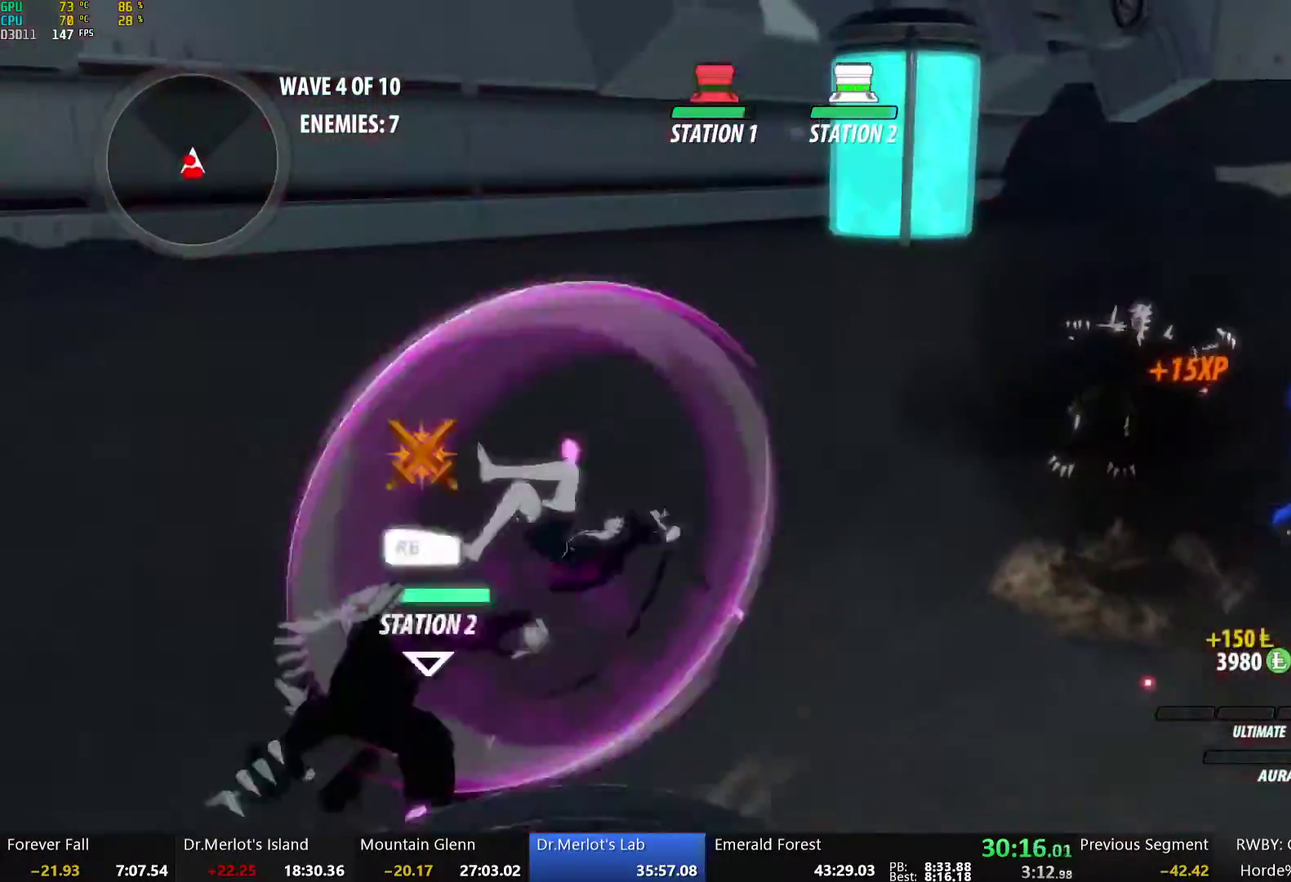
{"buttons": ["Y"], "left_stick": "center", "right_stick": "center", "events": [[17, "L1", "up"], [51, "B", "down"], [51, "Y", "up"], [118, "B", "up"], [184, "L1", "down"], [218, "Y", "down"], [452, "L1", "up"], [502, "left_stick", "center"]]}
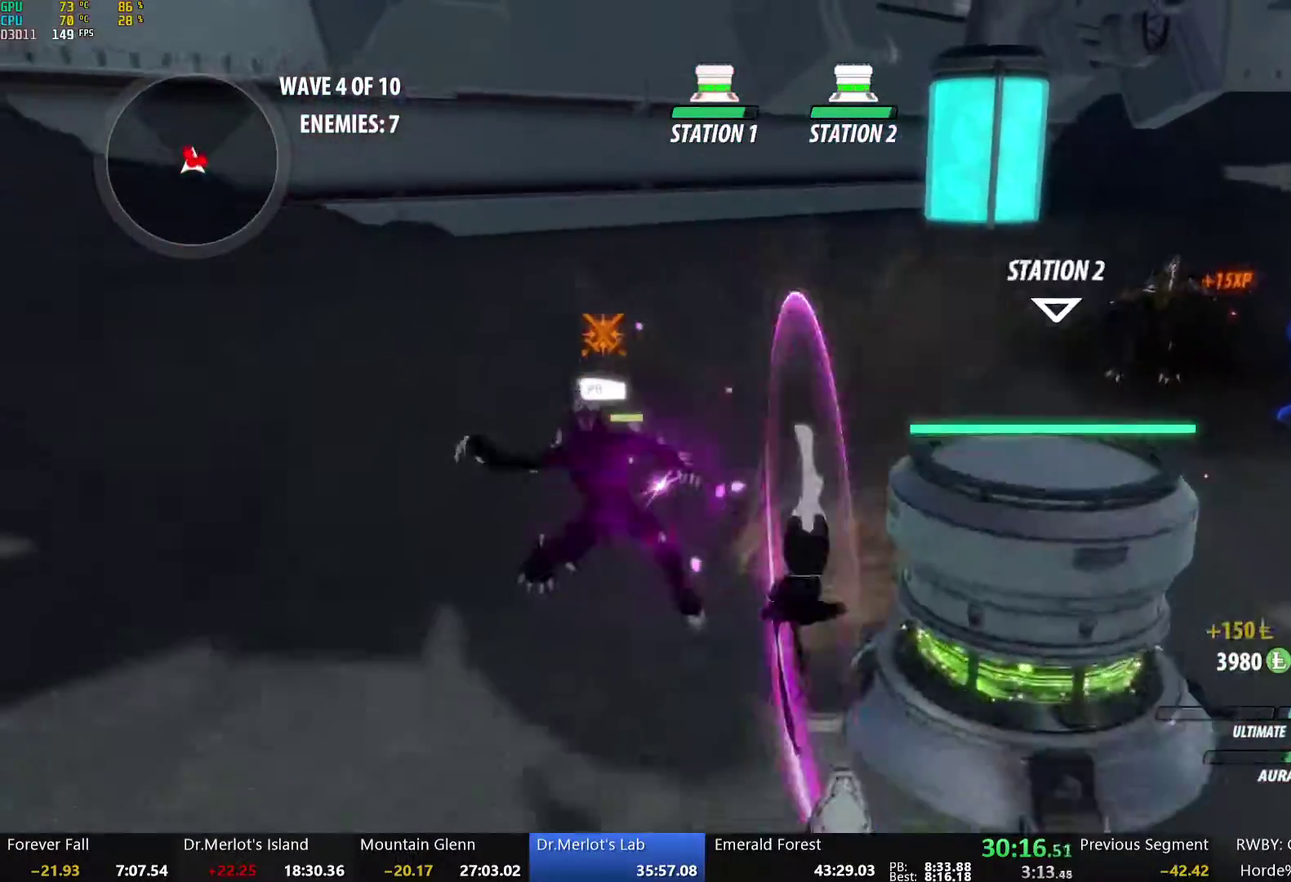
{"buttons": ["Y", "L1"], "left_stick": "down", "right_stick": "center", "events": [[51, "B", "down"], [67, "Y", "up"], [134, "B", "up"], [168, "A", "down"], [184, "left_stick", "down"], [218, "A", "up"], [218, "L1", "down"], [235, "Y", "down"]]}
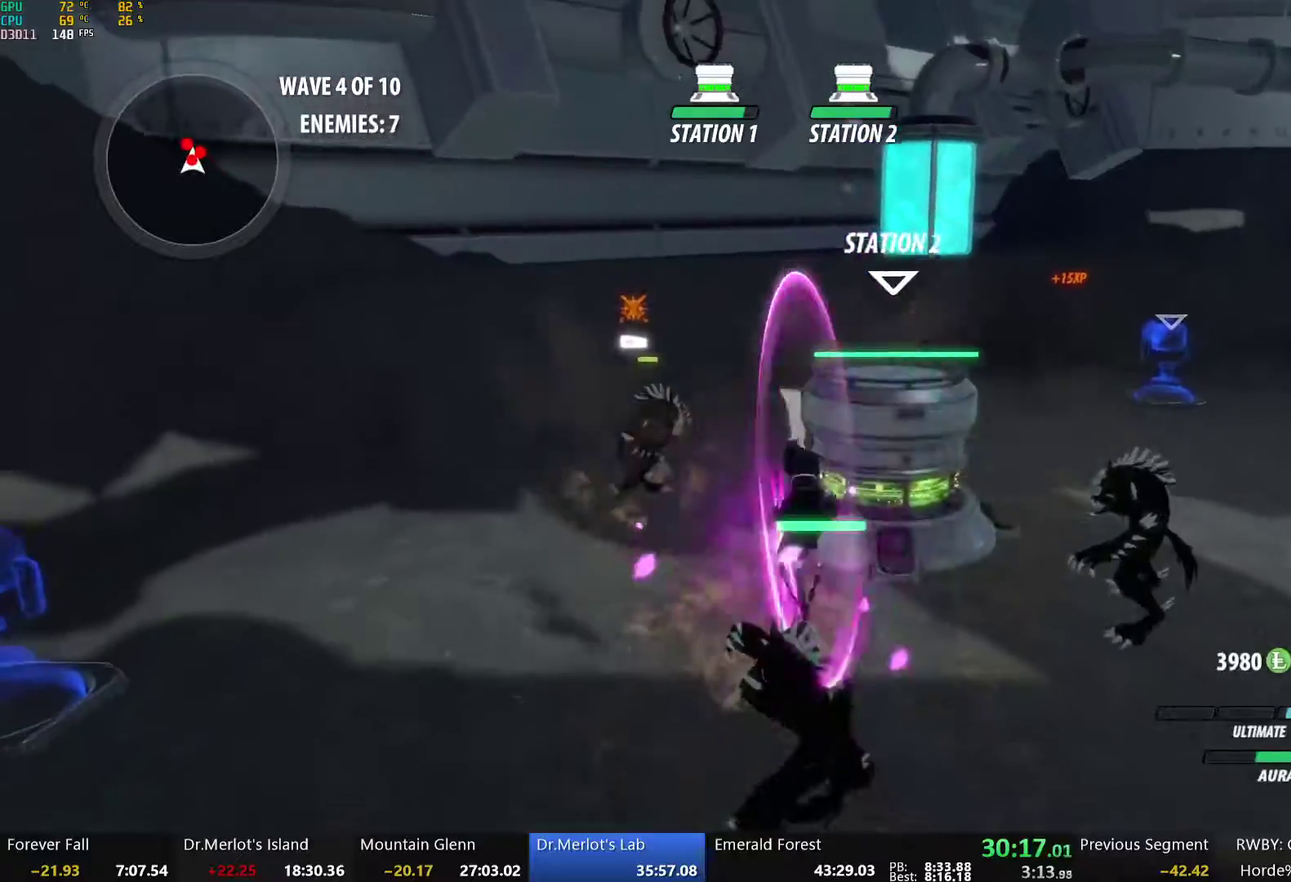
{"buttons": ["Y"], "left_stick": "center", "right_stick": "center", "events": [[17, "L1", "up"], [34, "left_stick", "down-right"], [67, "B", "down"], [67, "Y", "up"], [151, "B", "up"], [168, "A", "down"], [184, "L1", "down"], [184, "left_stick", "right"], [218, "A", "up"], [218, "Y", "down"], [352, "left_stick", "up-right"], [418, "L1", "up"], [452, "left_stick", "center"]]}
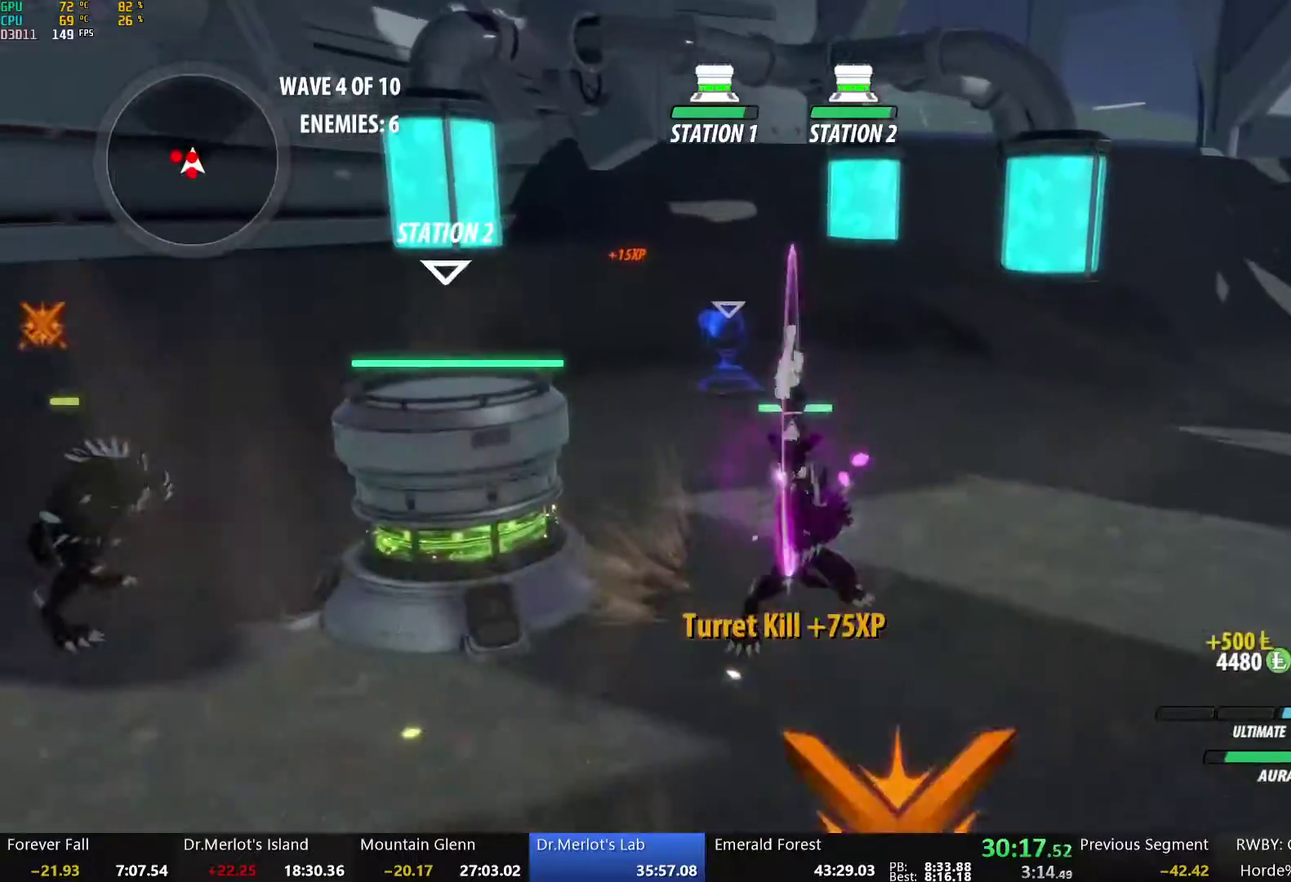
{"buttons": ["Y"], "left_stick": "up", "right_stick": "center", "events": [[17, "Y", "up"], [50, "B", "down"], [117, "B", "up"], [134, "left_stick", "up"], [167, "L1", "down"], [201, "Y", "down"], [502, "L1", "up"]]}
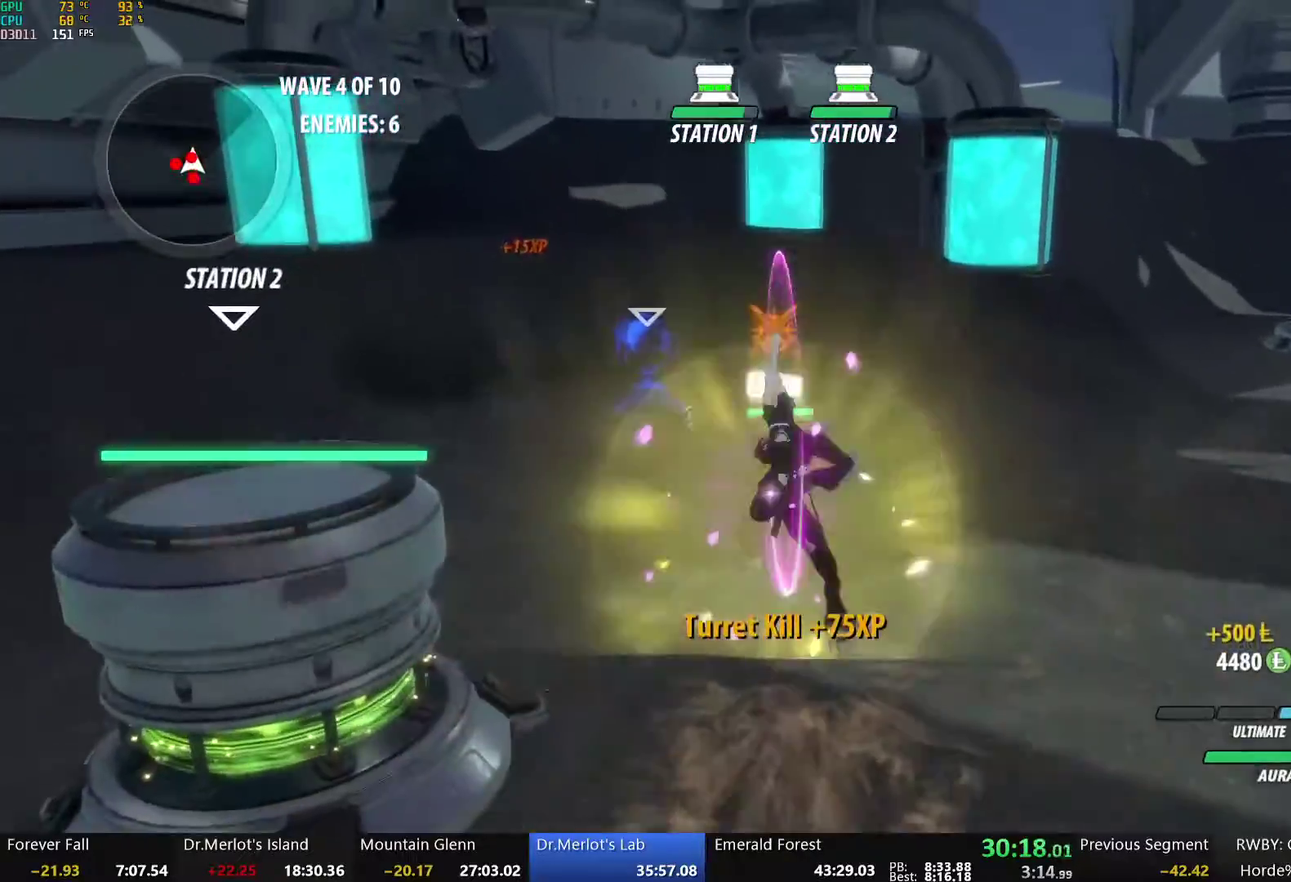
{"buttons": ["Y"], "left_stick": "up", "right_stick": "center", "events": [[33, "B", "down"], [33, "Y", "up"], [117, "B", "up"], [184, "L1", "down"], [201, "Y", "down"], [485, "L1", "up"]]}
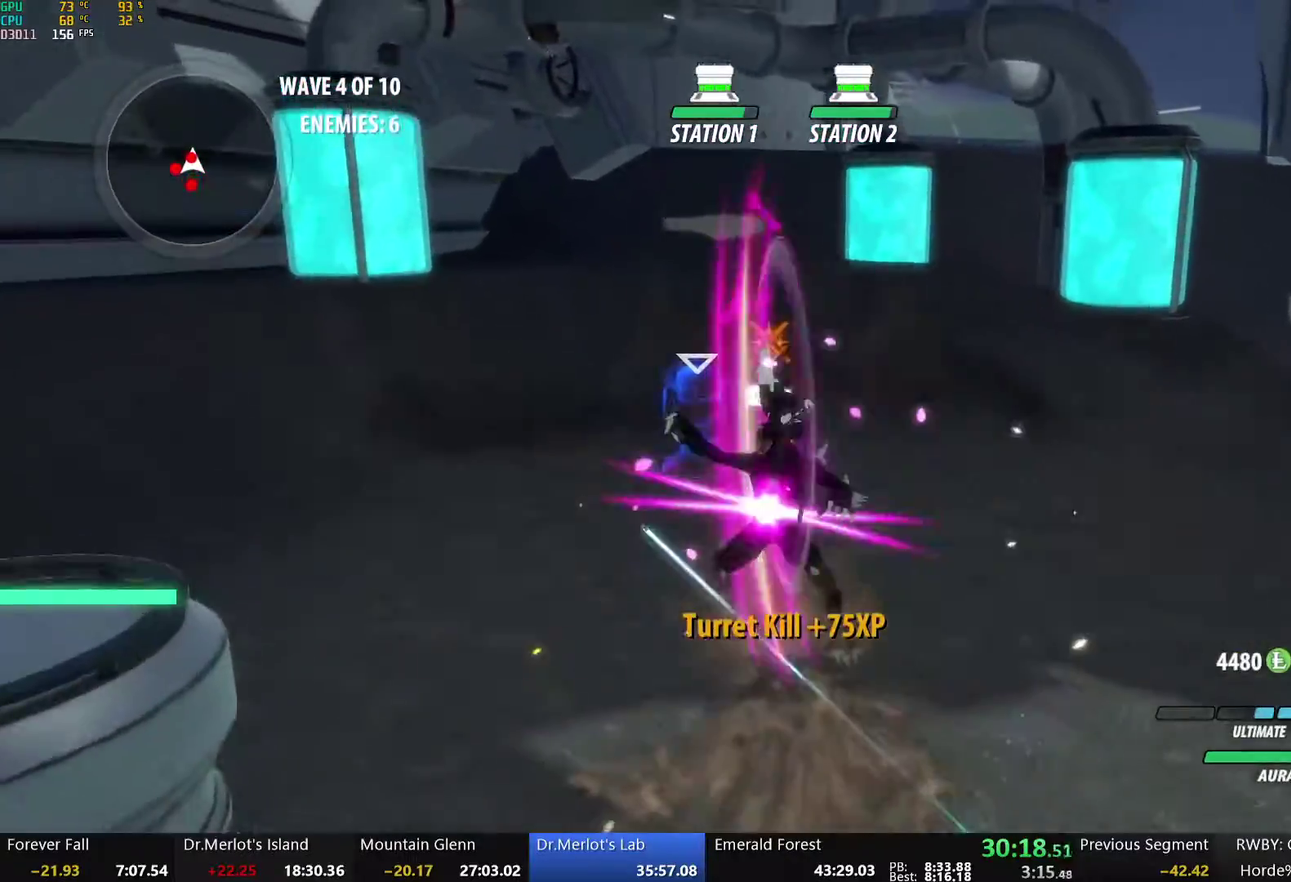
{"buttons": ["Y"], "left_stick": "up-left", "right_stick": "center", "events": [[33, "B", "down"], [33, "Y", "up"], [117, "B", "up"], [150, "A", "down"], [150, "L1", "down"], [201, "A", "up"], [201, "Y", "down"], [485, "L1", "up"], [485, "left_stick", "up-left"]]}
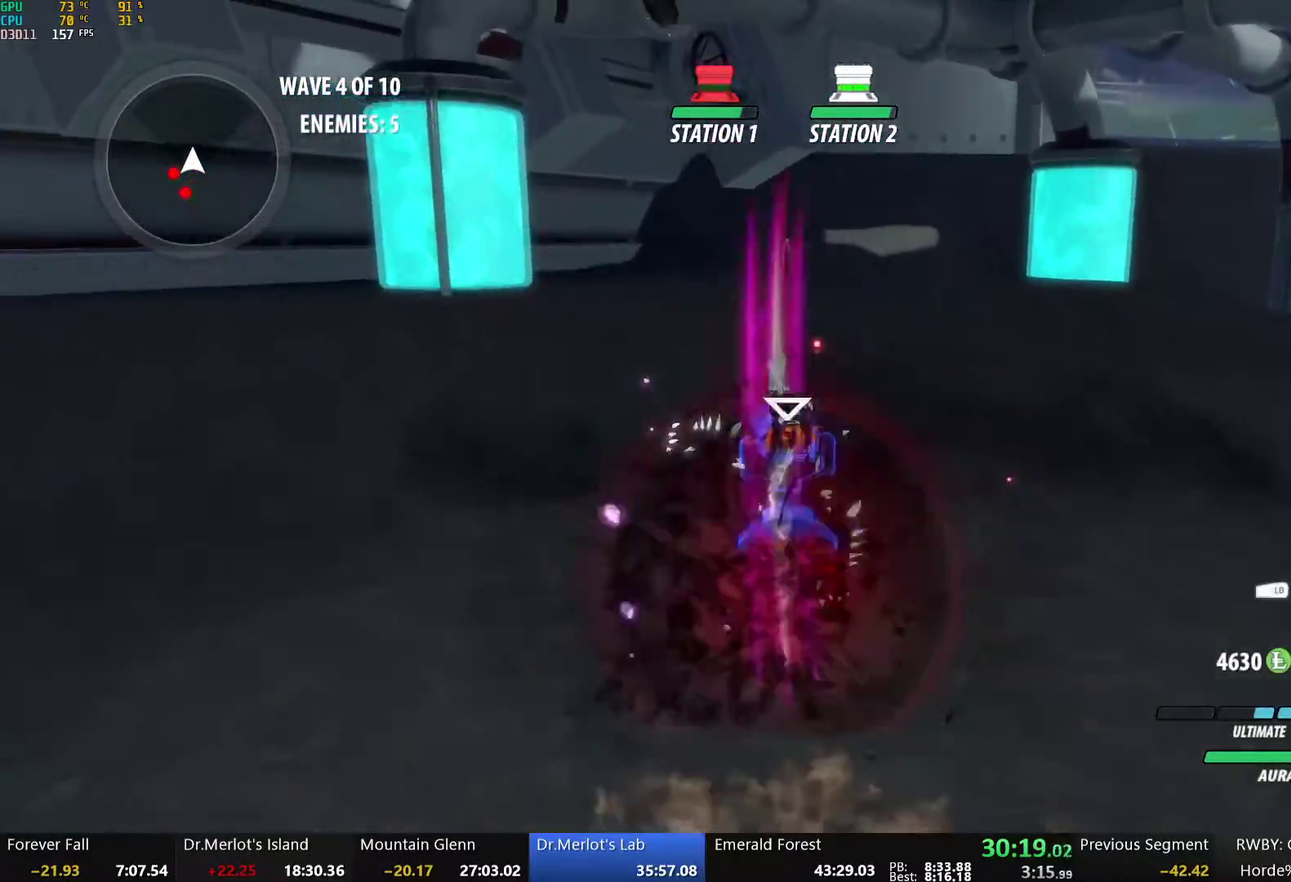
{"buttons": ["Y", "L1"], "left_stick": "left", "right_stick": "center", "events": [[33, "B", "down"], [33, "left_stick", "left"], [50, "Y", "up"], [117, "B", "up"], [150, "A", "down"], [167, "left_stick", "down-left"], [184, "L1", "down"], [217, "A", "up"], [217, "left_stick", "left"], [234, "Y", "down"], [284, "B", "down"], [301, "Y", "up"], [334, "L1", "up"], [385, "A", "down"], [385, "B", "up"], [452, "L1", "down"], [485, "A", "up"], [485, "Y", "down"]]}
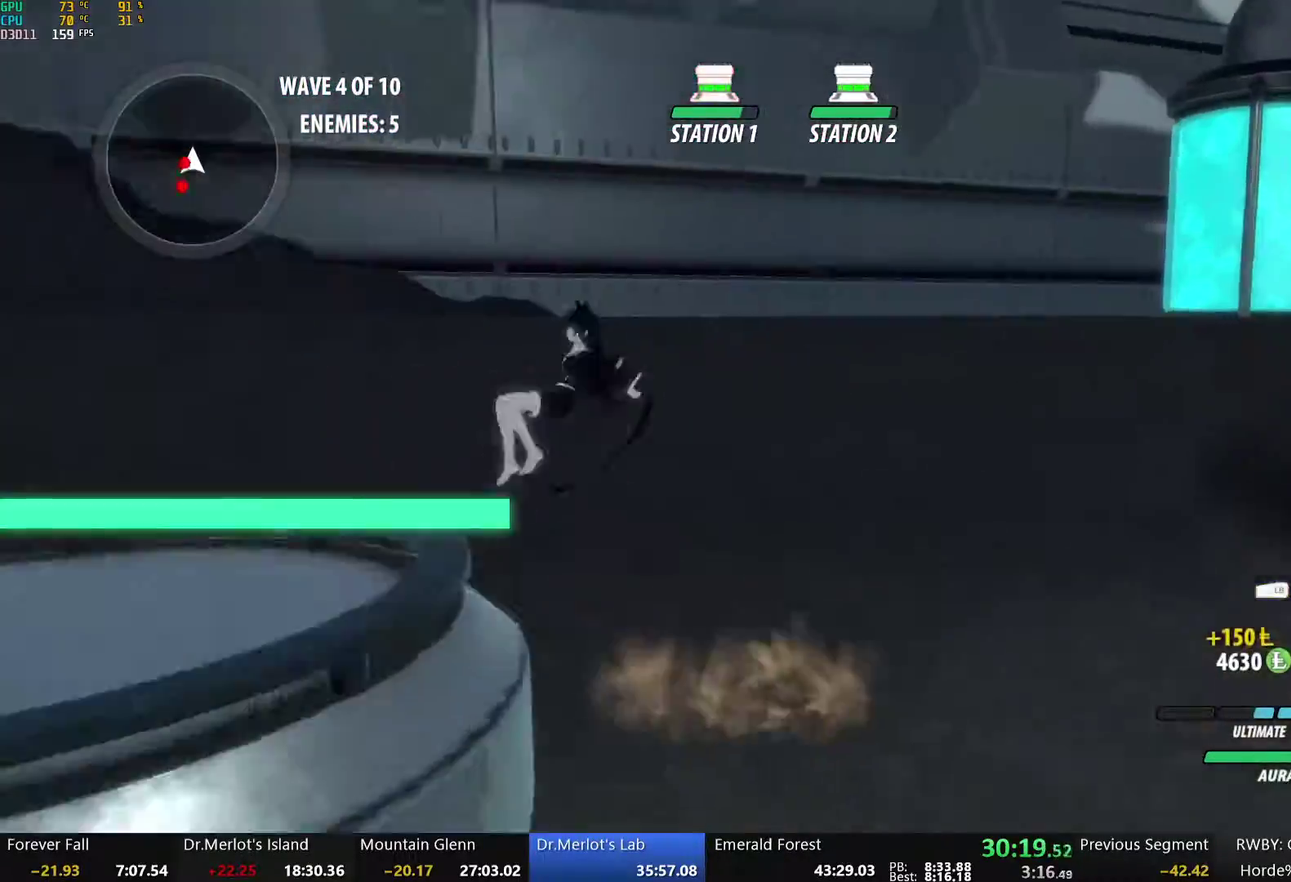
{"buttons": ["A", "L1"], "left_stick": "down-left", "right_stick": "center", "events": [[150, "L1", "up"], [184, "left_stick", "center"], [334, "B", "down"], [334, "Y", "up"], [401, "left_stick", "down"], [418, "B", "up"], [451, "A", "down"], [468, "L1", "down"], [468, "left_stick", "down-left"]]}
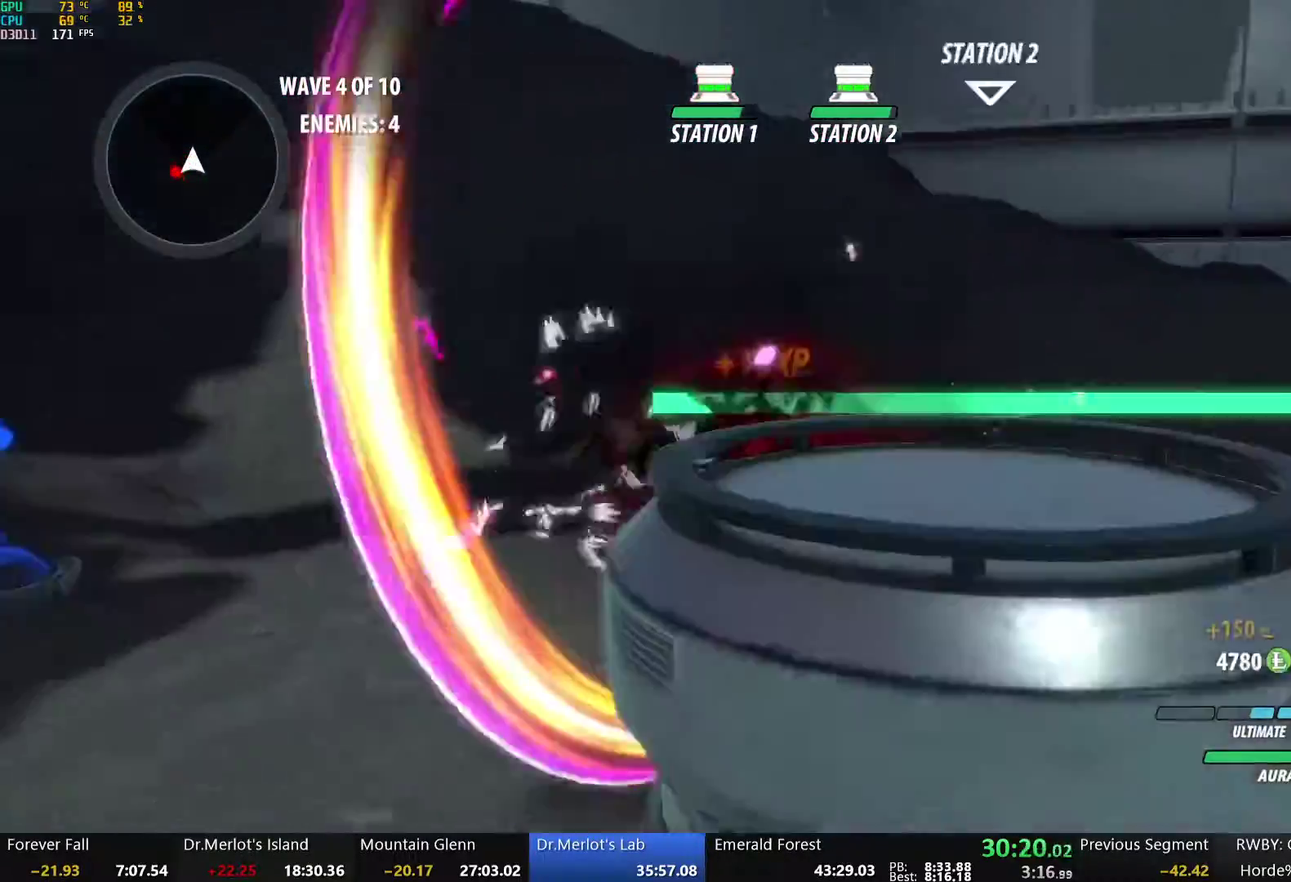
{"buttons": ["Y"], "left_stick": "left", "right_stick": "center", "events": [[17, "A", "up"], [33, "Y", "down"], [84, "B", "down"], [117, "Y", "up"], [150, "L1", "up"], [184, "B", "up"], [234, "A", "down"], [251, "L1", "down"], [301, "A", "up"], [301, "Y", "down"], [418, "L1", "up"], [435, "left_stick", "left"]]}
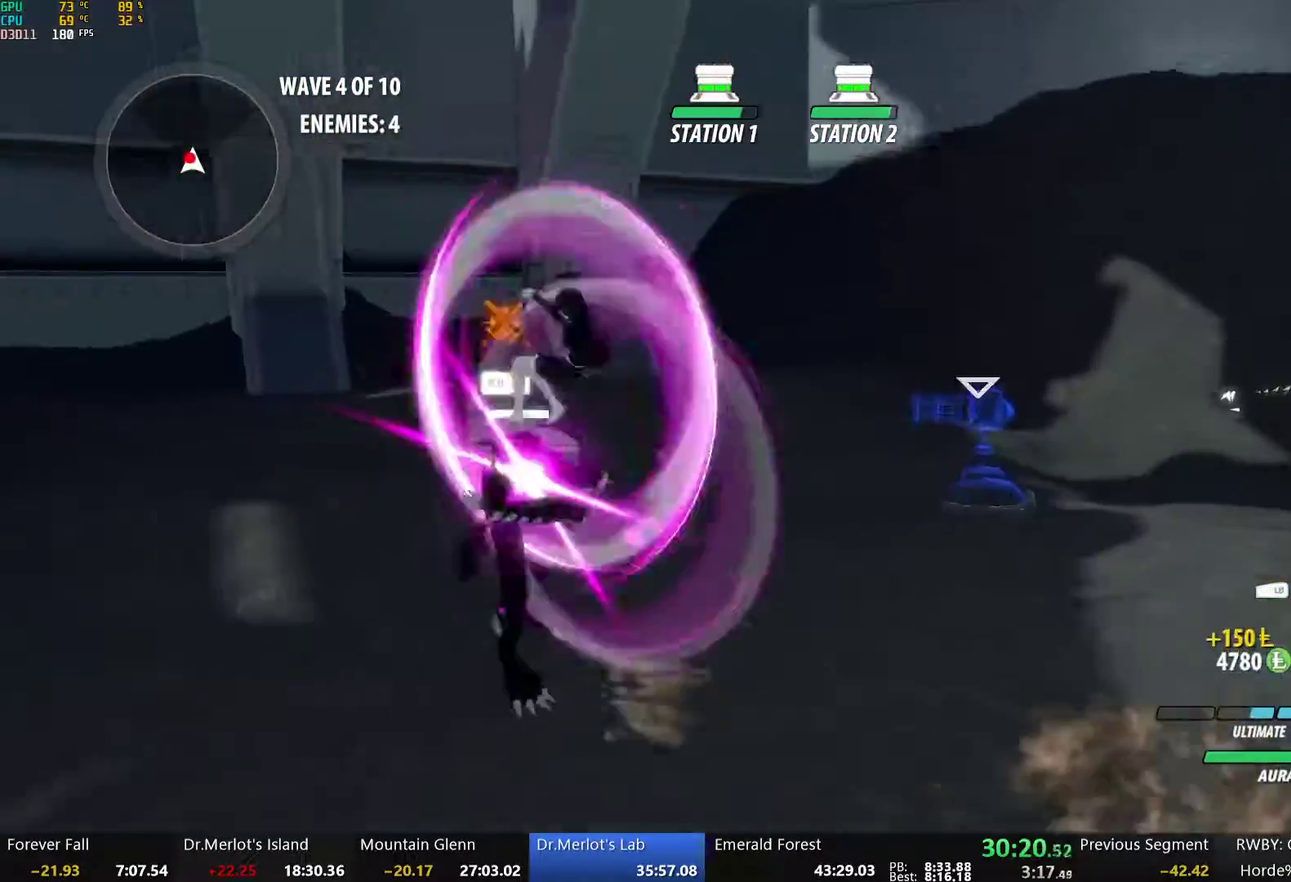
{"buttons": ["Y", "L1"], "left_stick": "left", "right_stick": "center", "events": [[33, "left_stick", "up-left"], [150, "B", "down"], [150, "Y", "up"], [234, "B", "up"], [267, "A", "down"], [267, "L1", "down"], [267, "left_stick", "left"], [334, "A", "up"], [351, "Y", "down"]]}
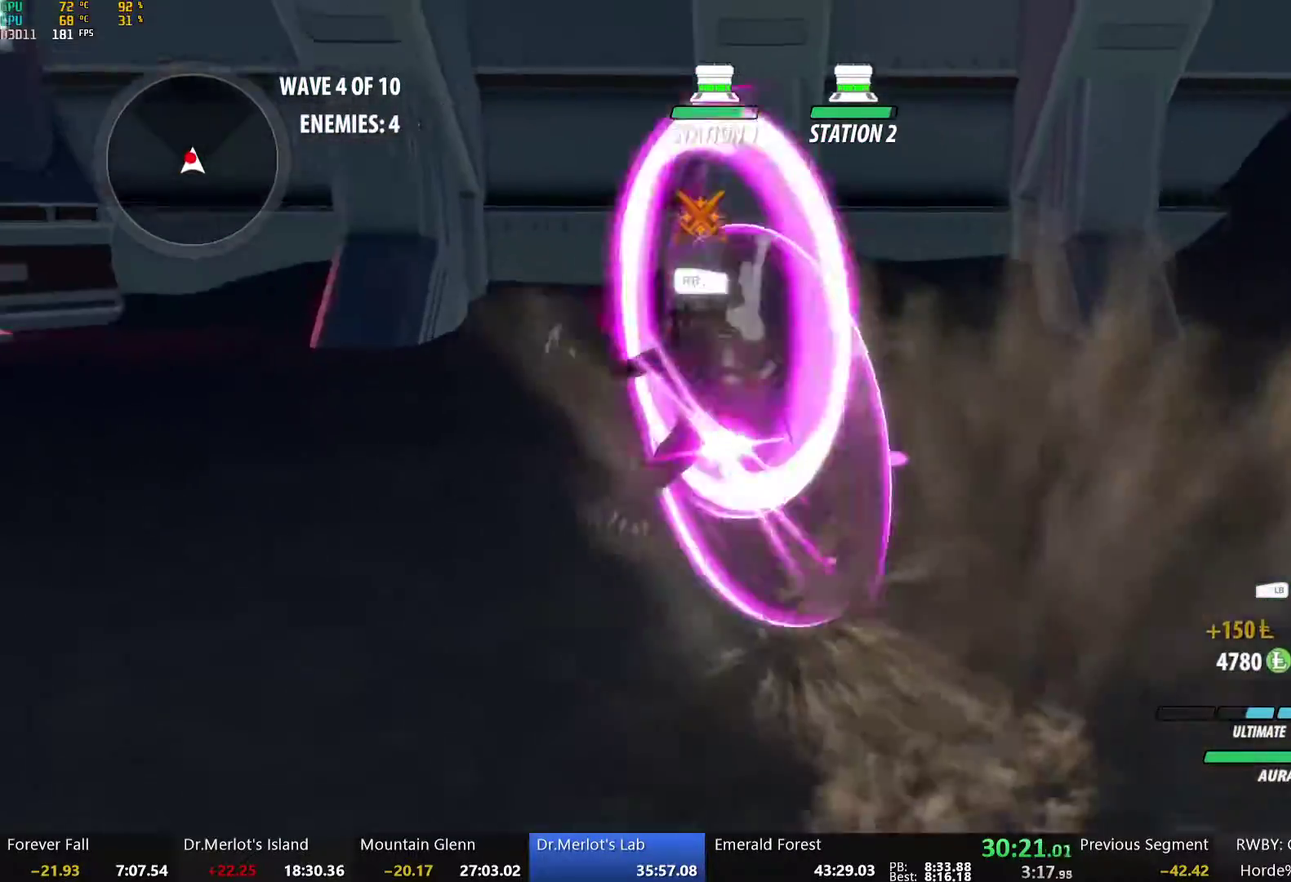
{"buttons": ["B"], "left_stick": "left", "right_stick": "center", "events": [[83, "L1", "up"], [167, "Y", "up"], [167, "left_stick", "center"], [200, "B", "down"], [284, "B", "up"], [301, "left_stick", "left"], [318, "A", "down"], [334, "L1", "down"], [384, "A", "up"], [401, "Y", "down"], [468, "B", "down"], [485, "Y", "up"], [502, "L1", "up"]]}